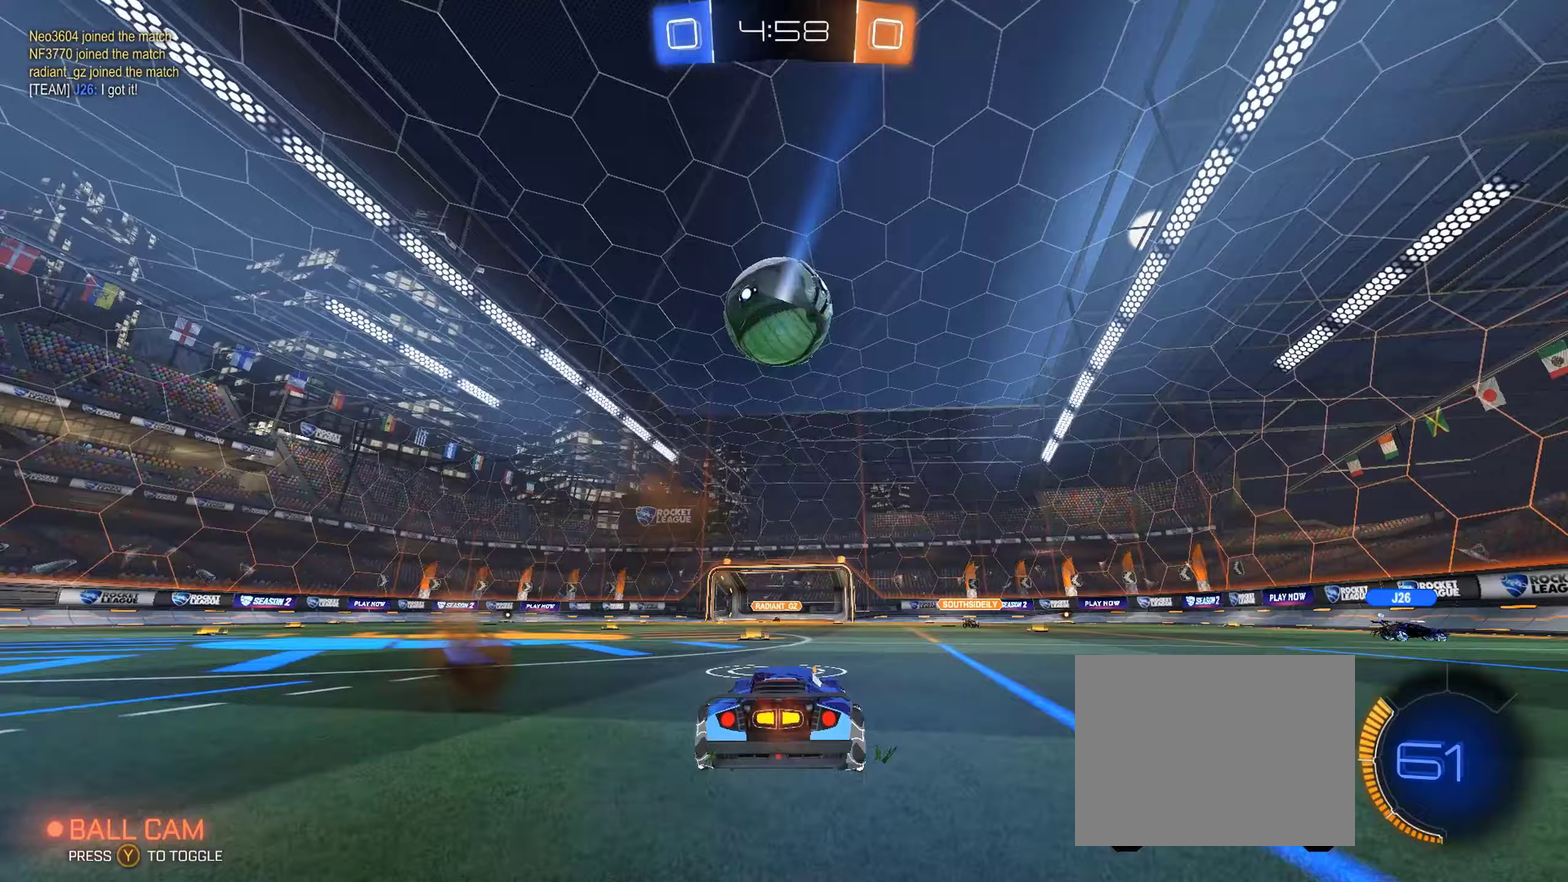
Gameplay with a controller (Xbox layout); each line is a JSON object with the inputs held at the frame after it. "events" lists button and stick changes between this image and that frame as [ms after this image, input, new state], when the widget could be followed in between. Not read: right_stick.
{"buttons": ["B", "L1", "R2"], "left_stick": "left", "events": [[100, "A", "up"], [150, "A", "down"], [183, "left_stick", "down"], [300, "A", "up"], [400, "left_stick", "down-left"], [417, "L1", "down"], [450, "B", "down"], [483, "left_stick", "left"]]}
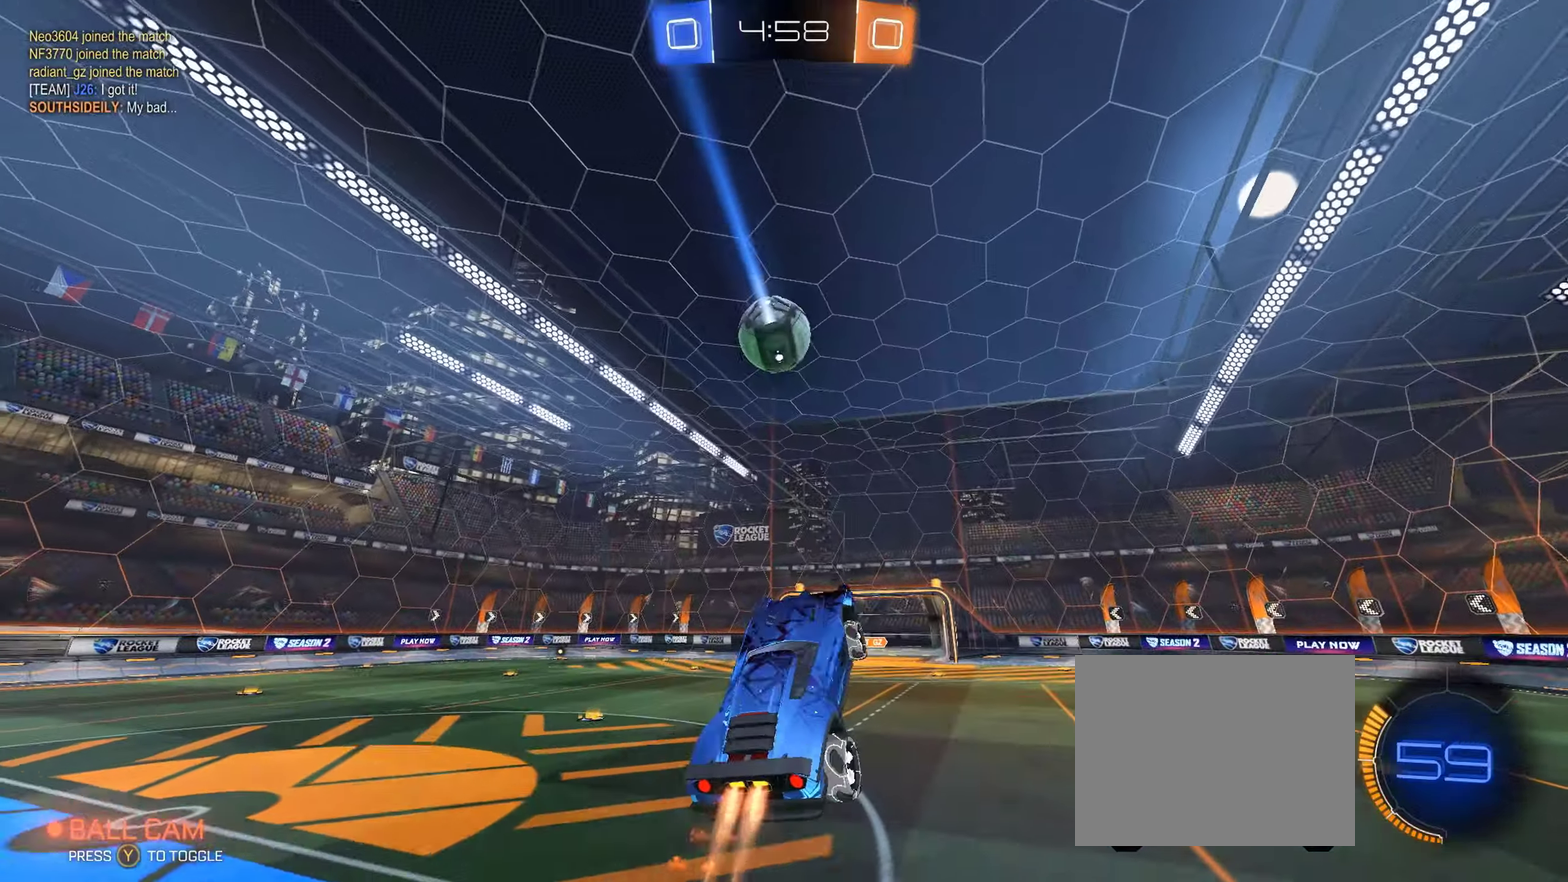
{"buttons": ["B", "L1", "R2"], "left_stick": "left", "events": [[83, "left_stick", "down-left"], [300, "left_stick", "left"]]}
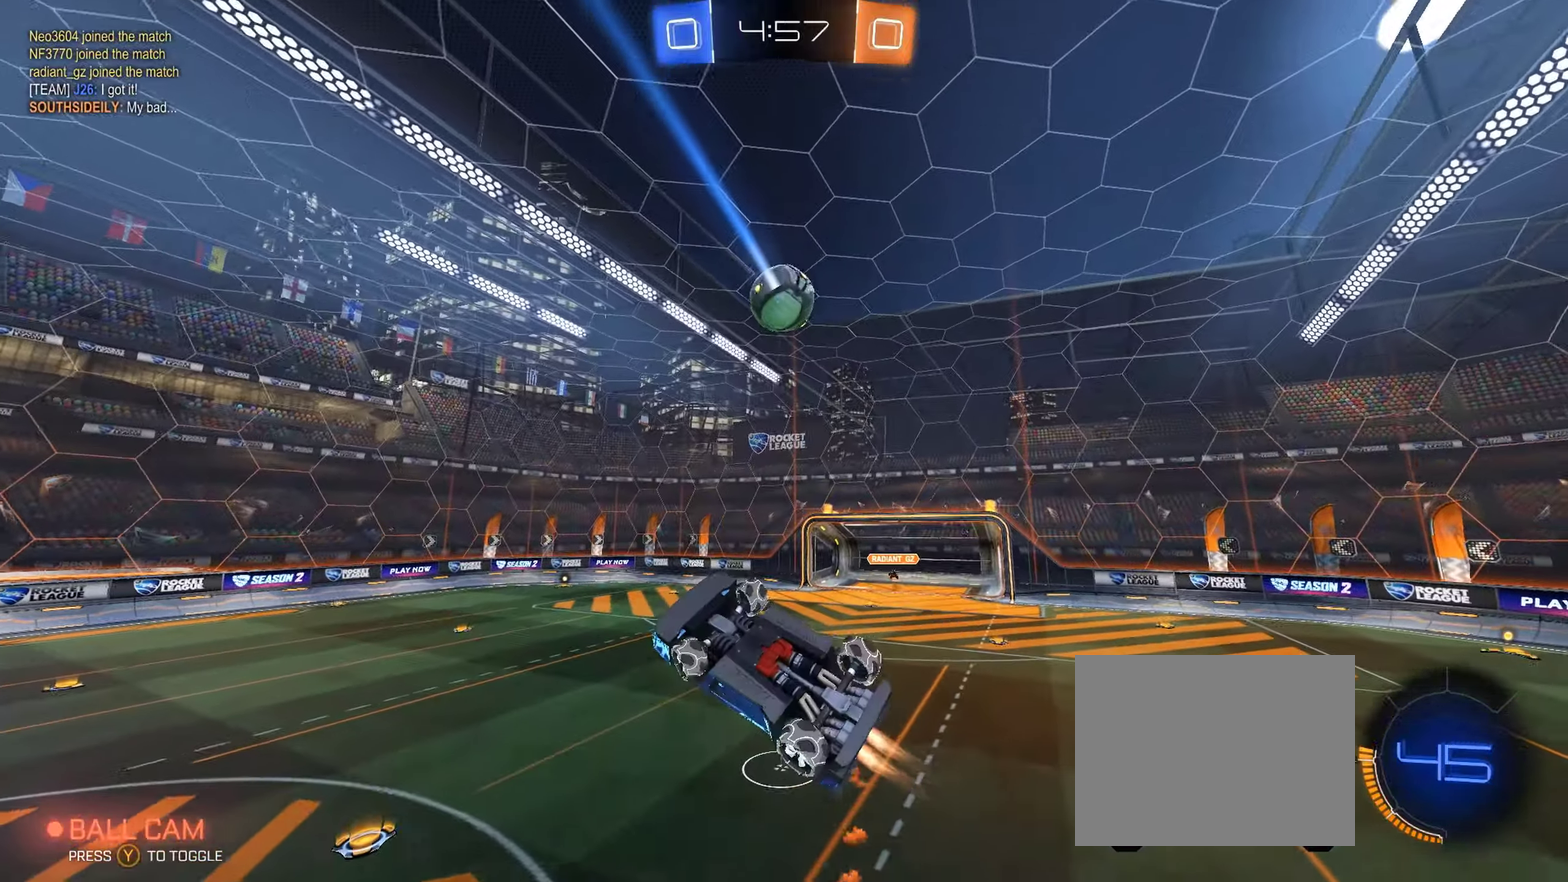
{"buttons": ["L1", "R2"], "left_stick": "left", "events": [[17, "left_stick", "down-left"], [417, "left_stick", "left"], [450, "B", "up"]]}
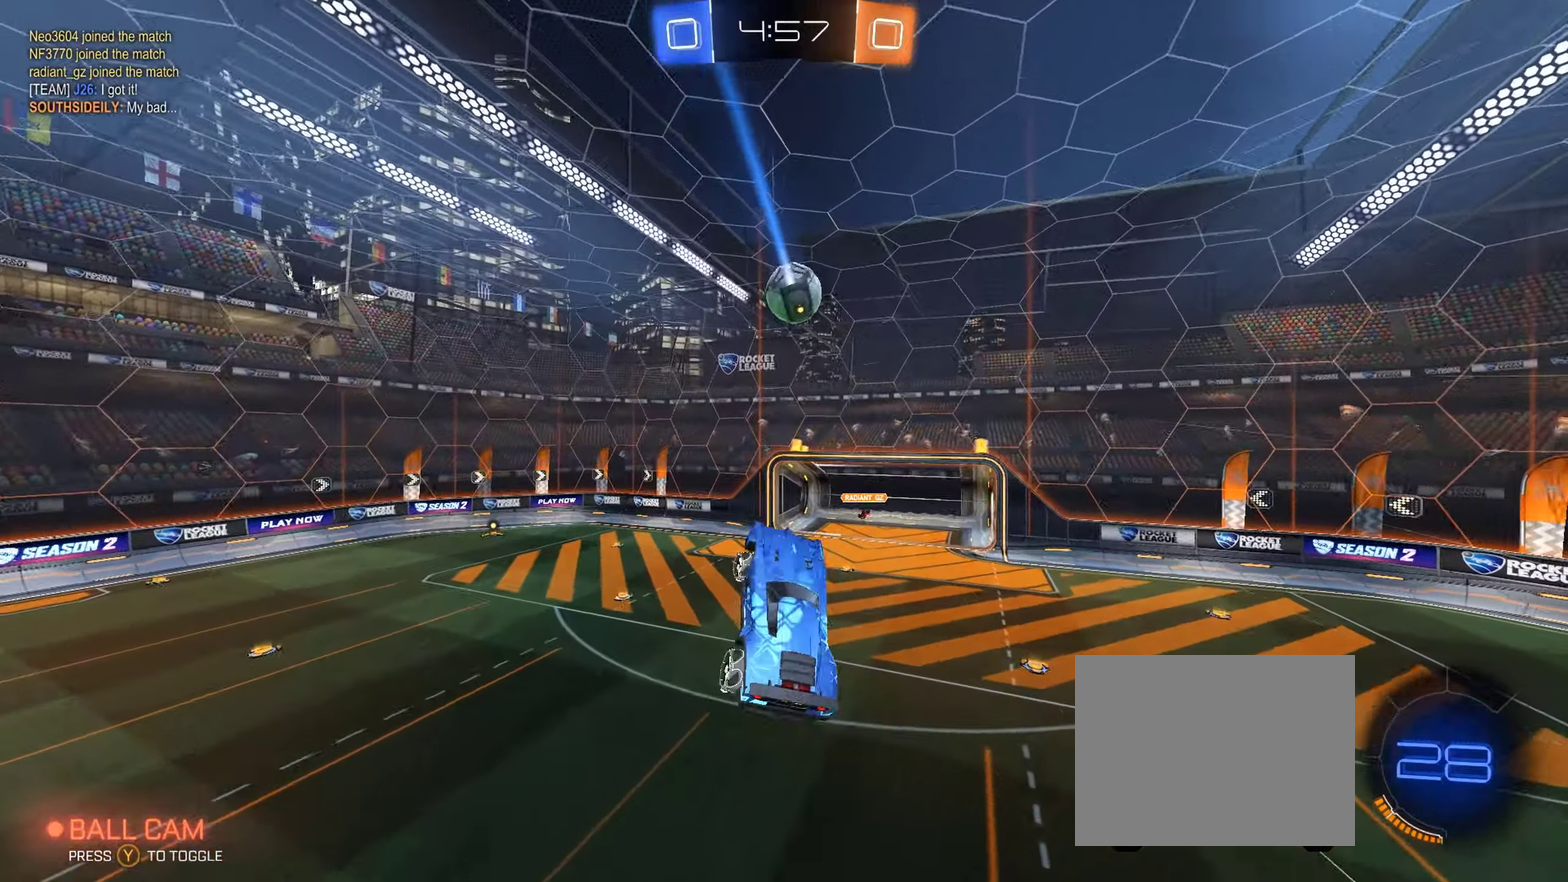
{"buttons": ["R2"], "left_stick": "left", "events": [[67, "left_stick", "down-left"], [133, "B", "down"], [233, "left_stick", "left"], [367, "B", "up"], [500, "L1", "up"]]}
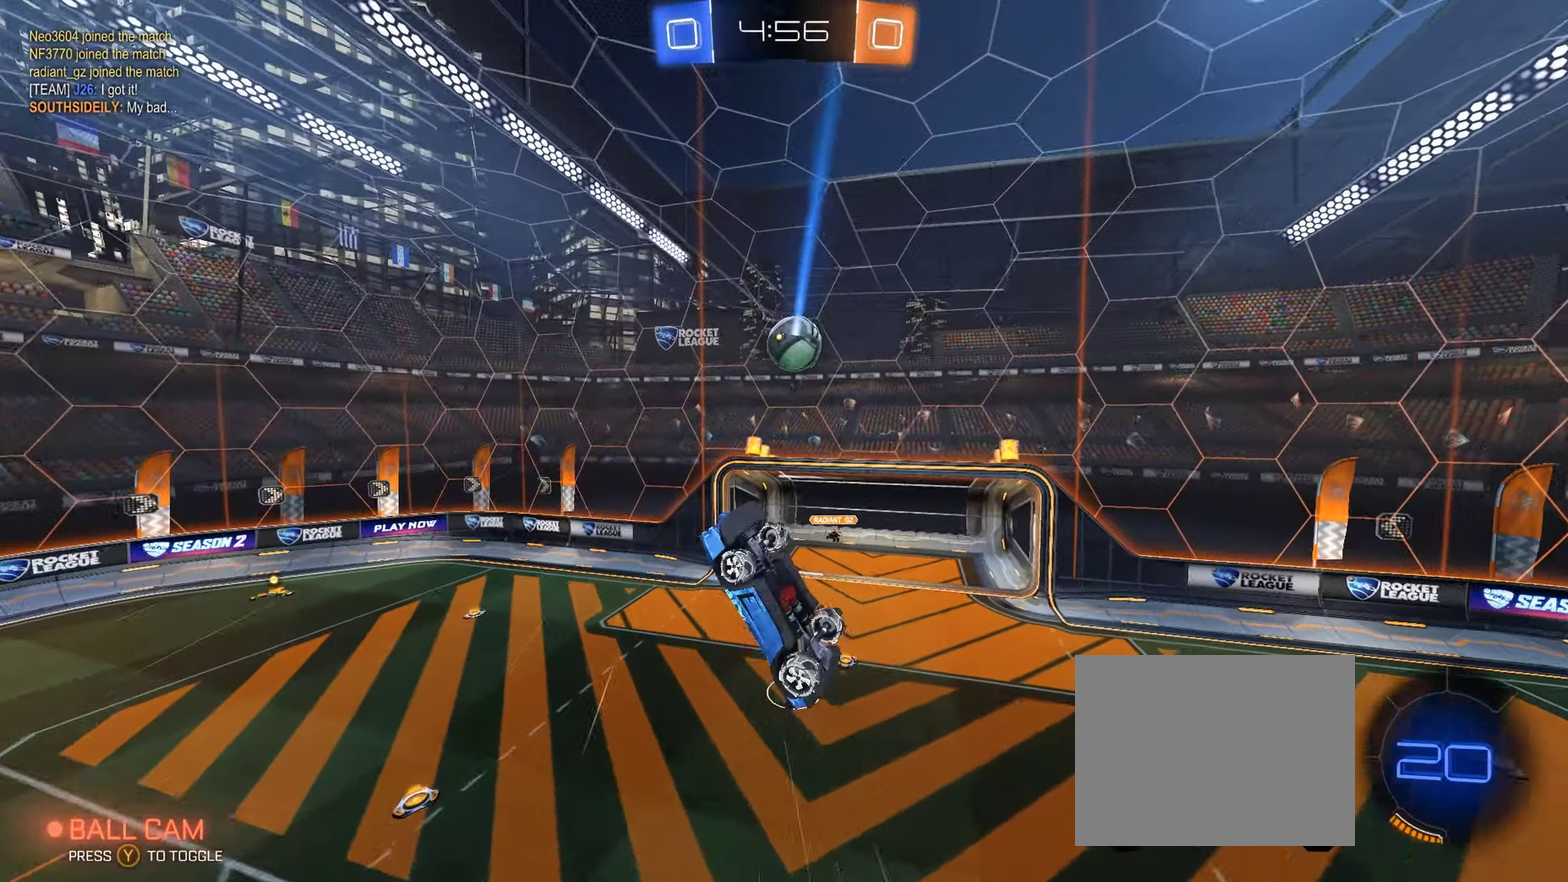
{"buttons": ["R2"], "left_stick": "down", "events": [[67, "left_stick", "center"], [83, "B", "down"], [133, "B", "up"], [283, "left_stick", "down"], [350, "B", "down"], [367, "left_stick", "center"], [467, "left_stick", "down"], [483, "B", "up"]]}
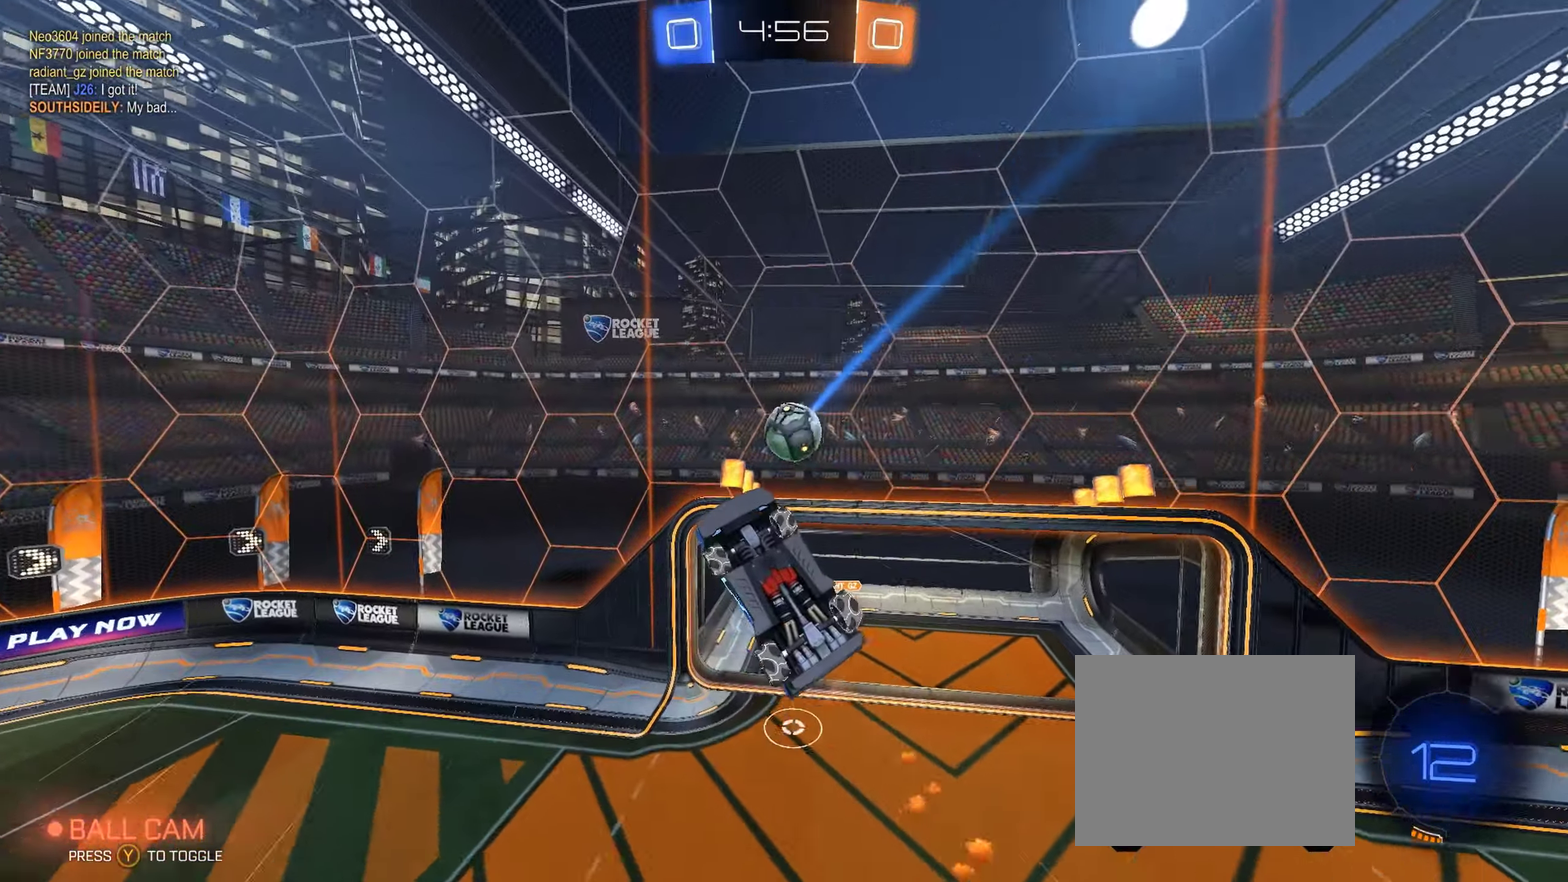
{"buttons": [], "left_stick": "center", "events": [[50, "left_stick", "down-left"], [67, "R2", "up"], [333, "left_stick", "down"], [400, "left_stick", "center"]]}
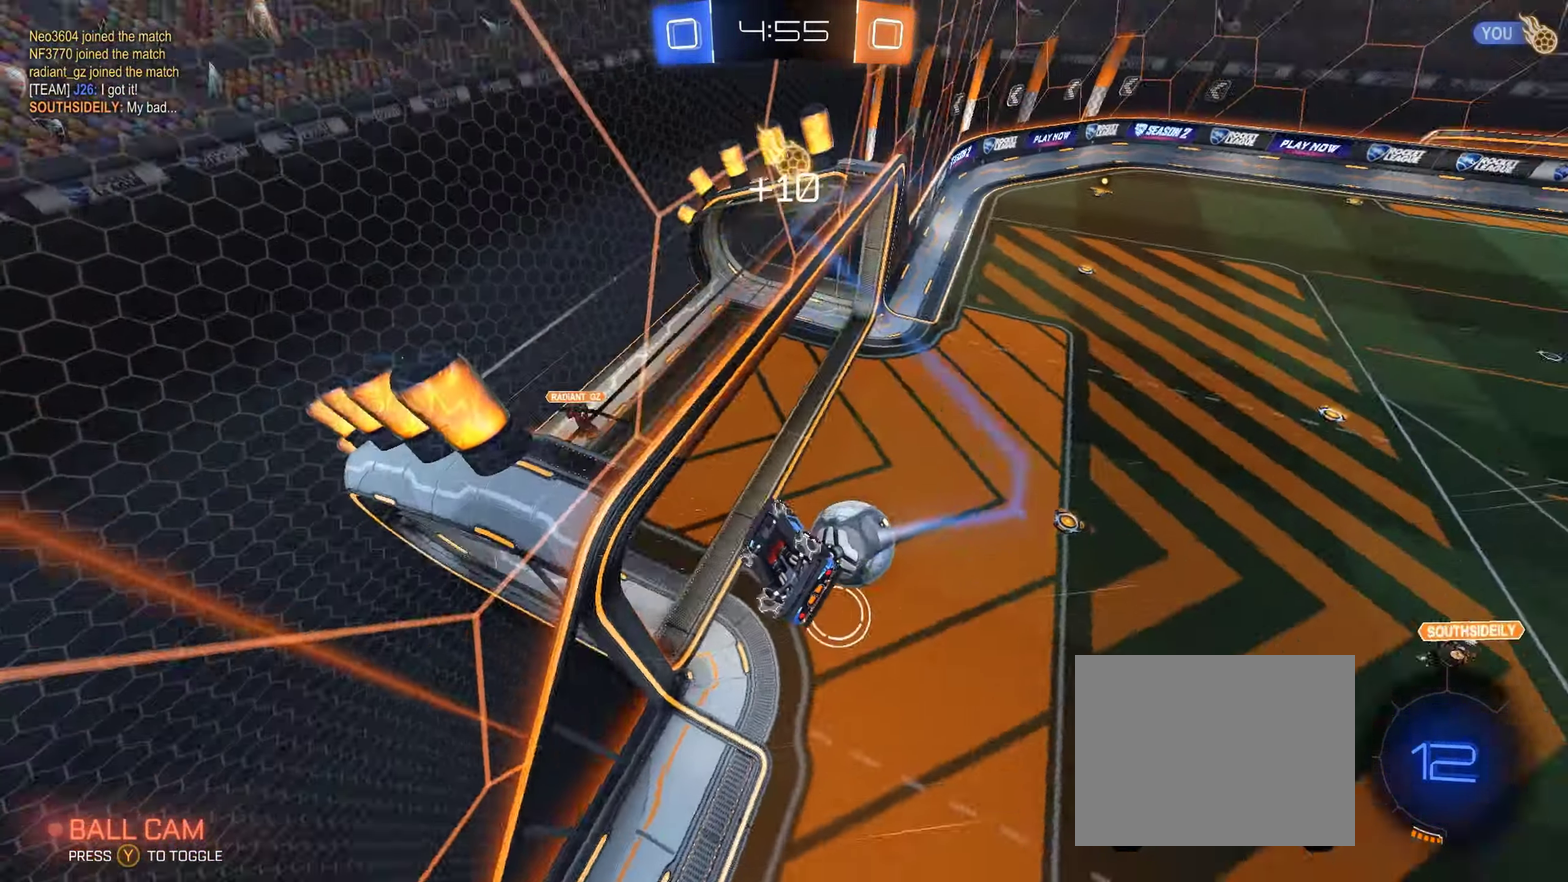
{"buttons": ["Y", "L1"], "left_stick": "down-left", "events": [[217, "A", "down"], [233, "left_stick", "down"], [267, "L1", "down"], [333, "A", "up"], [333, "left_stick", "down-left"], [417, "Y", "down"]]}
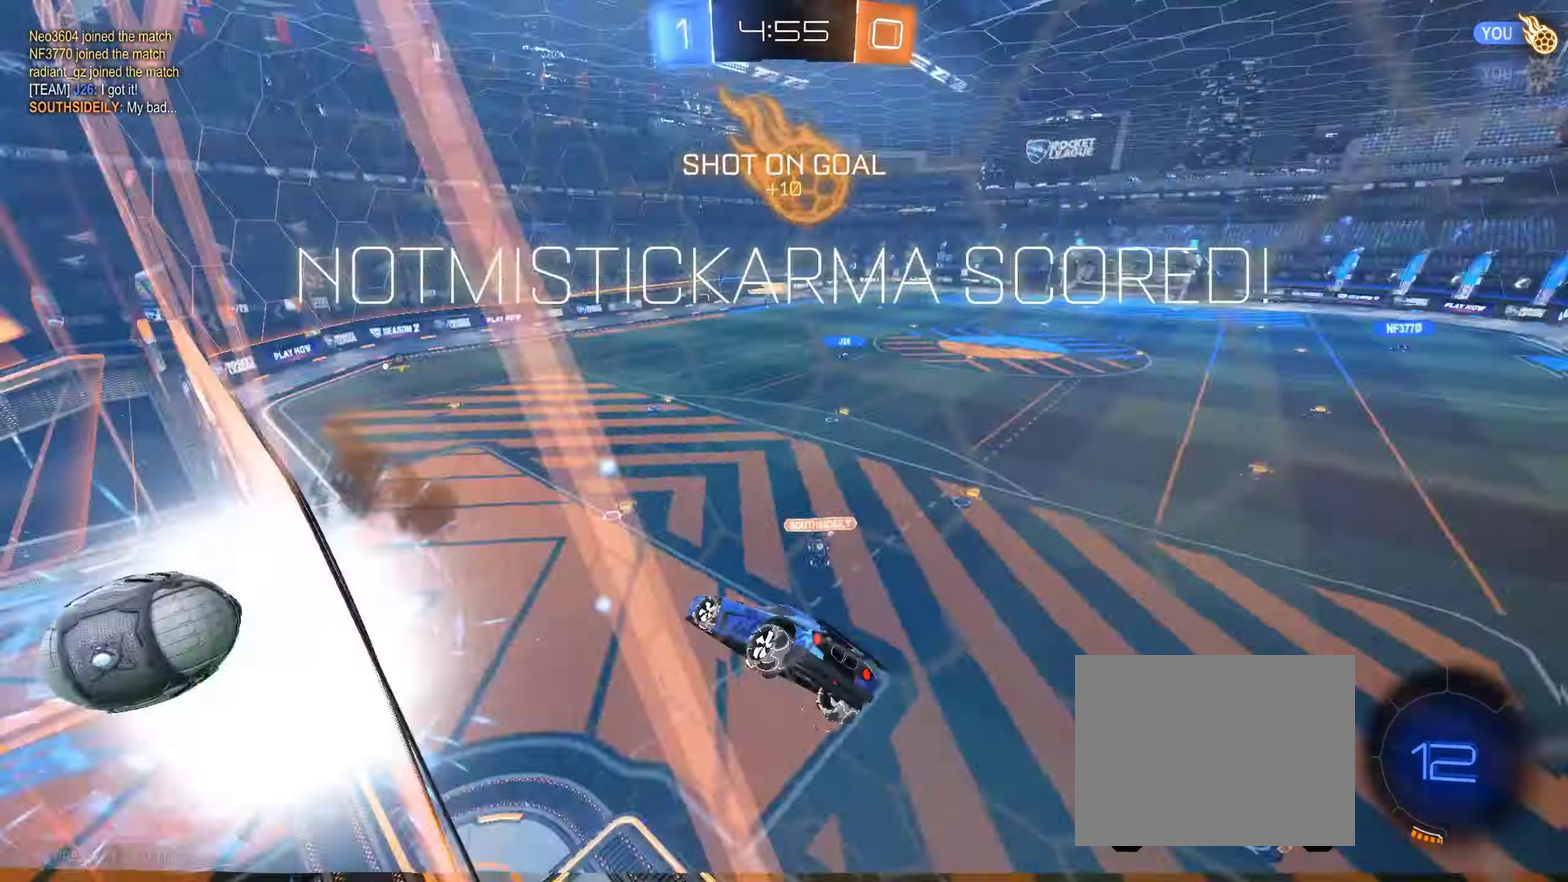
{"buttons": [], "left_stick": "center", "events": [[33, "Y", "up"], [133, "L1", "up"], [150, "left_stick", "center"]]}
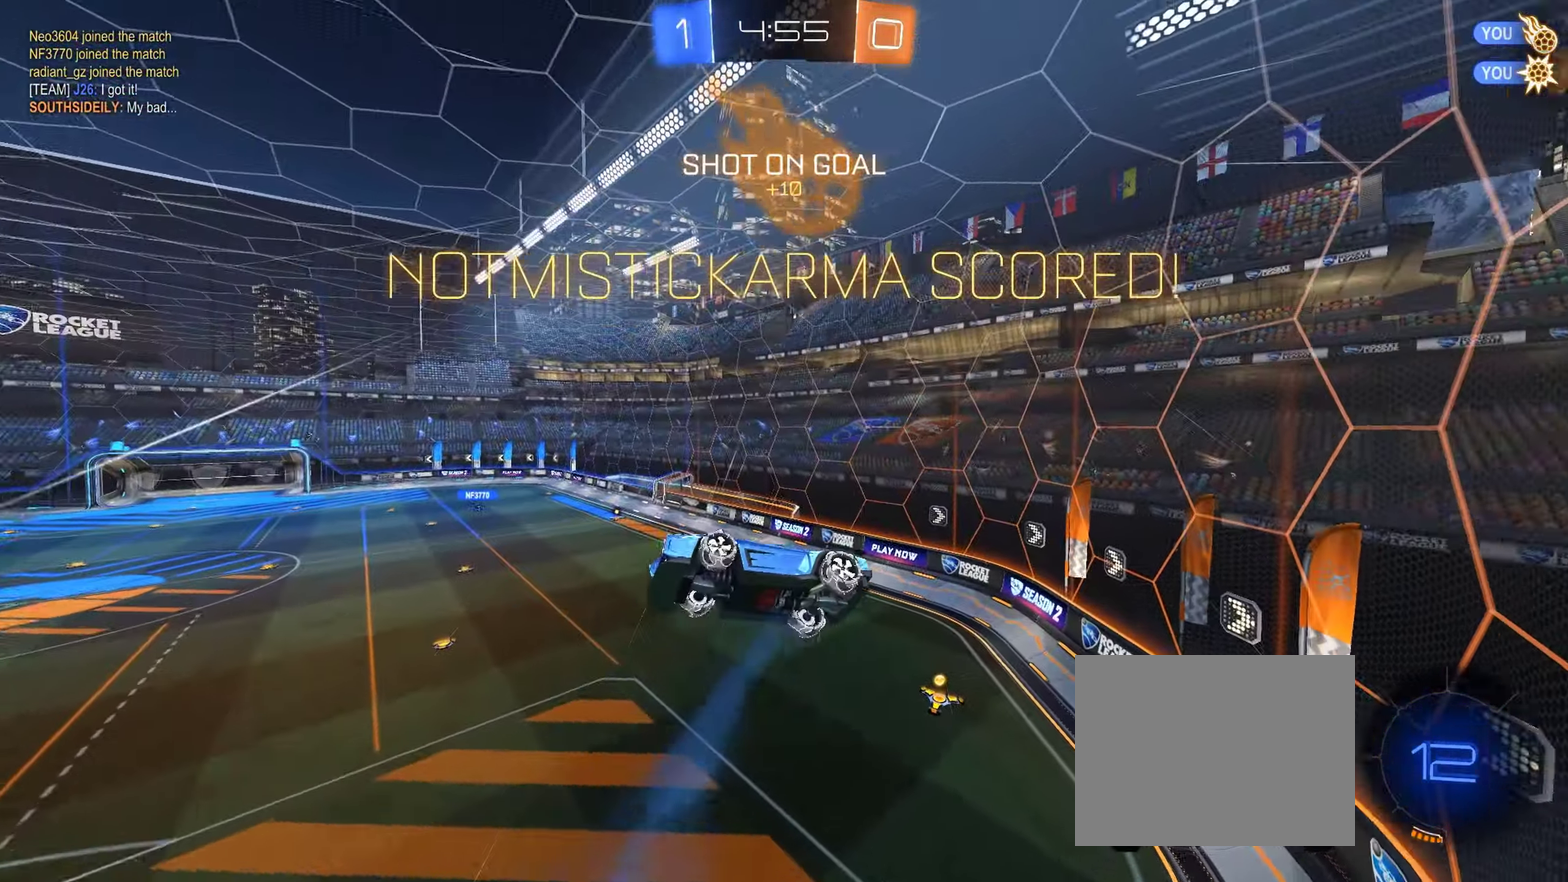
{"buttons": ["L1", "R2"], "left_stick": "left", "events": [[17, "left_stick", "right"], [267, "left_stick", "down-left"], [283, "L1", "down"], [367, "left_stick", "left"], [467, "R2", "down"]]}
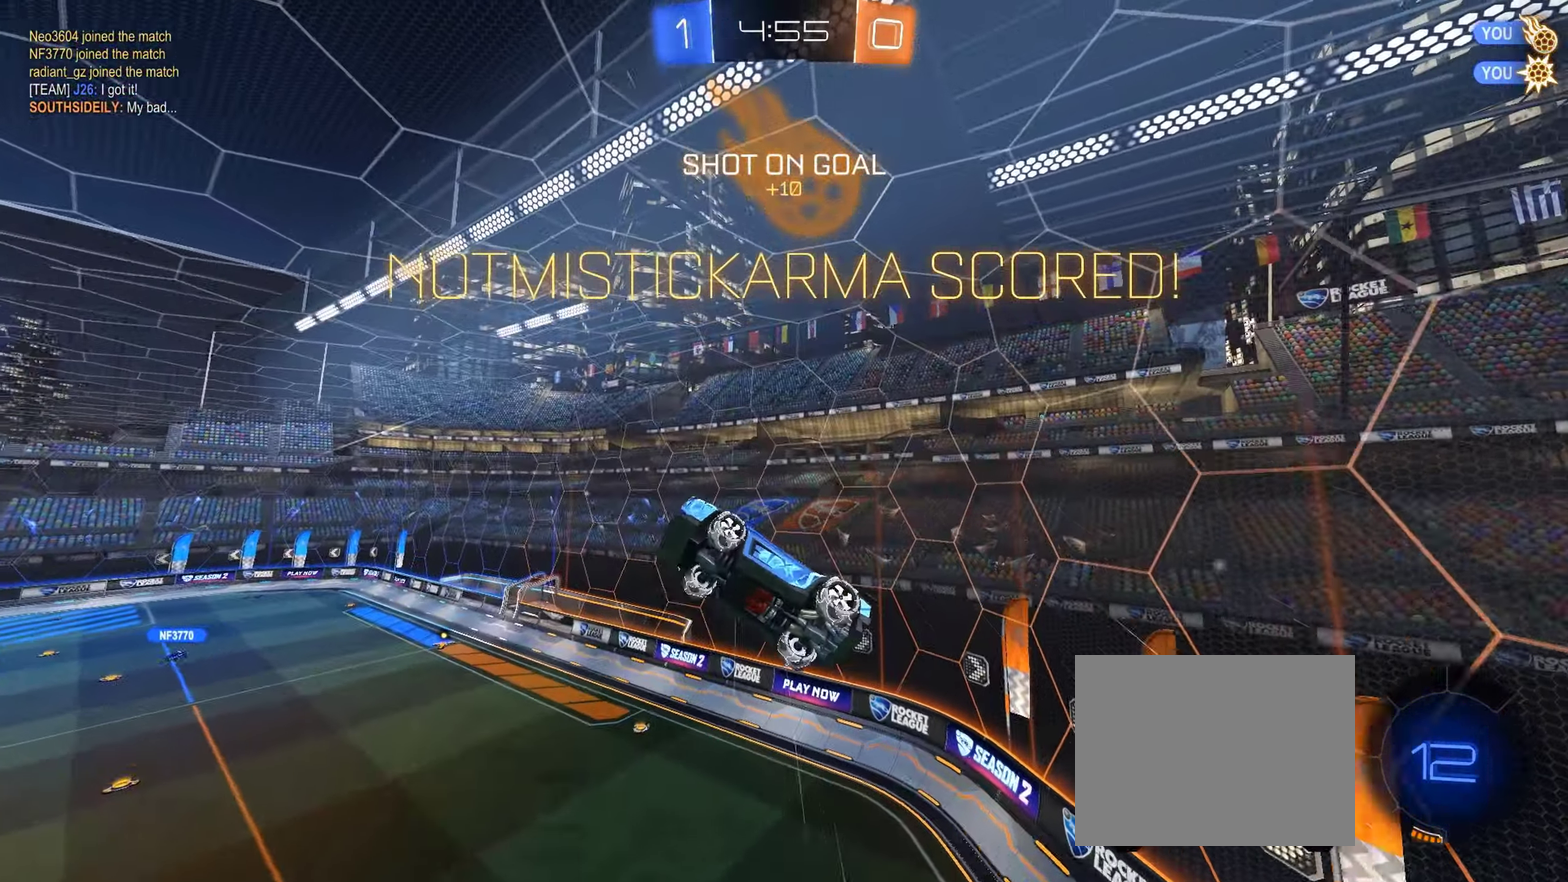
{"buttons": ["B", "L1", "R2"], "left_stick": "left", "events": [[17, "left_stick", "up-left"], [117, "B", "down"], [133, "A", "down"], [267, "left_stick", "down"], [333, "left_stick", "down-left"], [400, "A", "up"], [467, "left_stick", "left"]]}
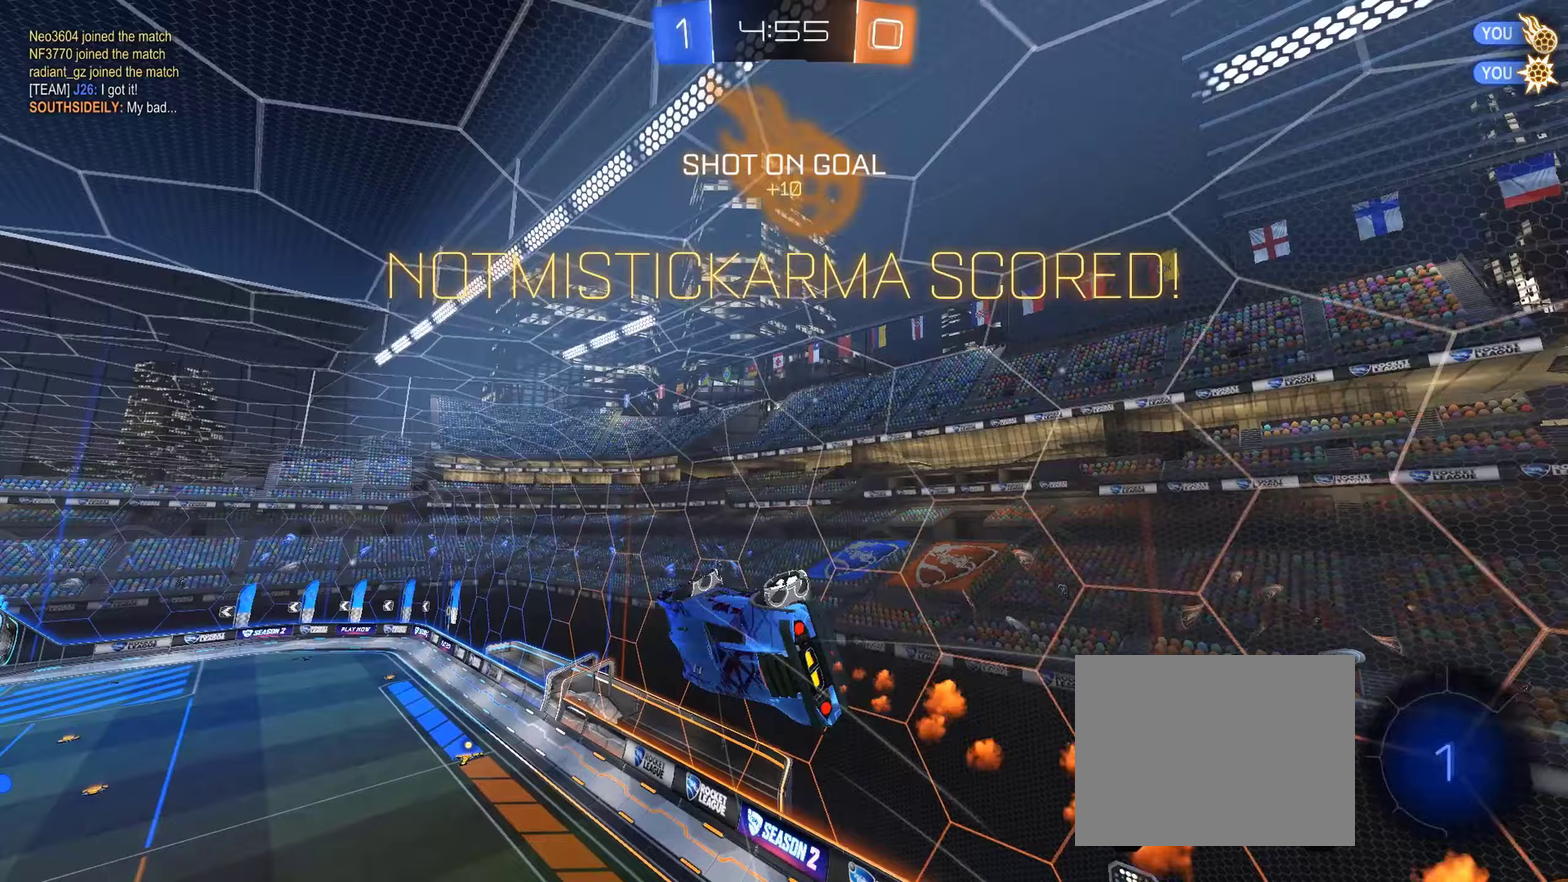
{"buttons": ["L1", "R2"], "left_stick": "up-left", "events": [[167, "left_stick", "down-left"], [217, "B", "up"], [283, "left_stick", "left"], [417, "left_stick", "up-left"]]}
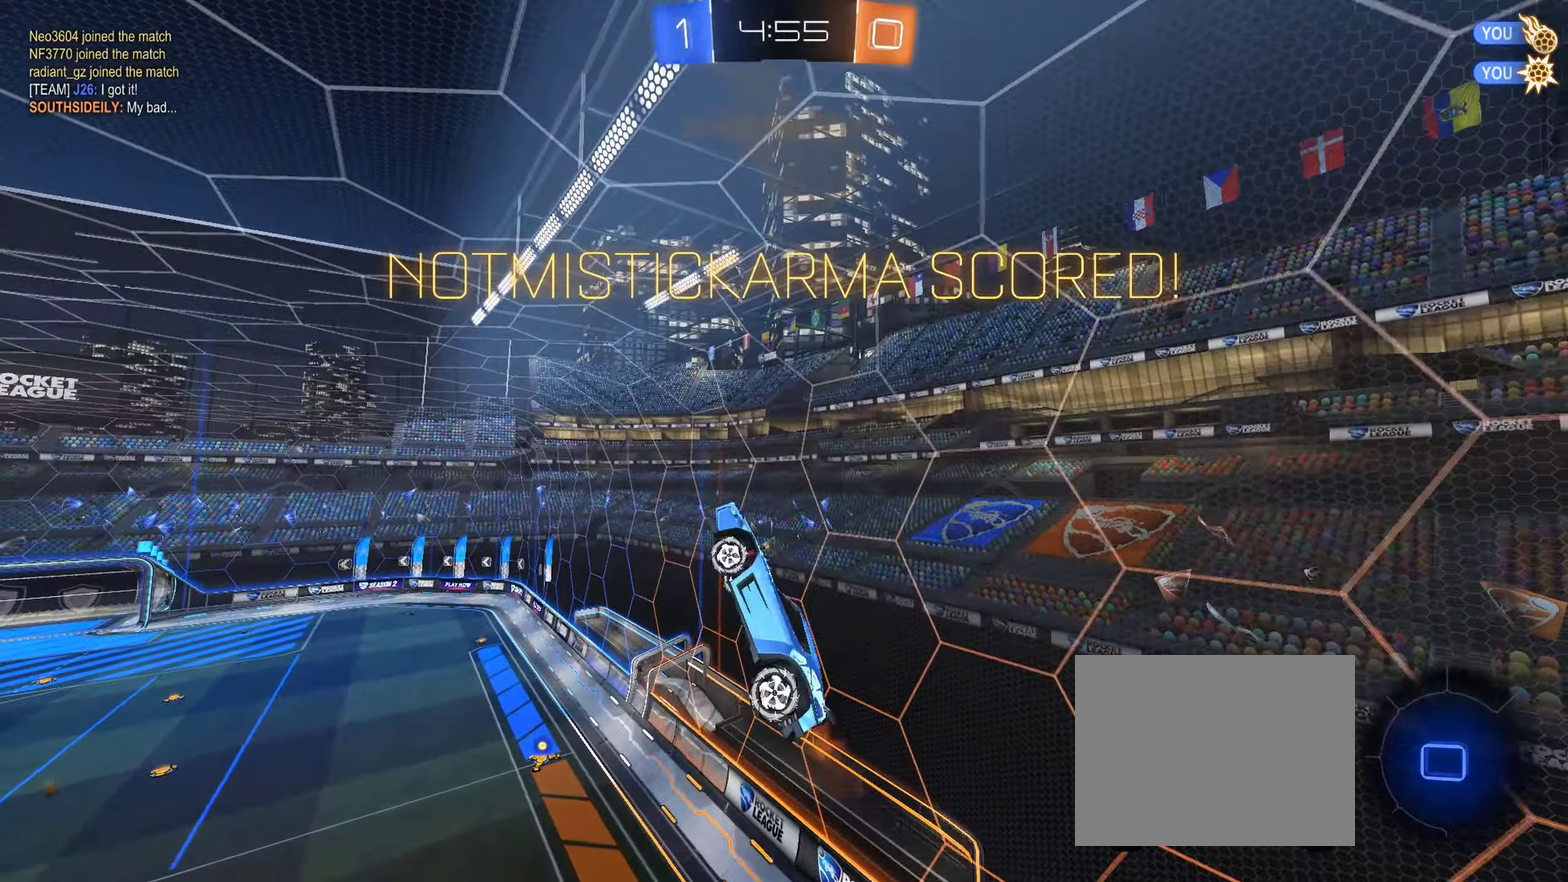
{"buttons": ["R2"], "left_stick": "center", "events": [[250, "L1", "up"], [300, "left_stick", "center"]]}
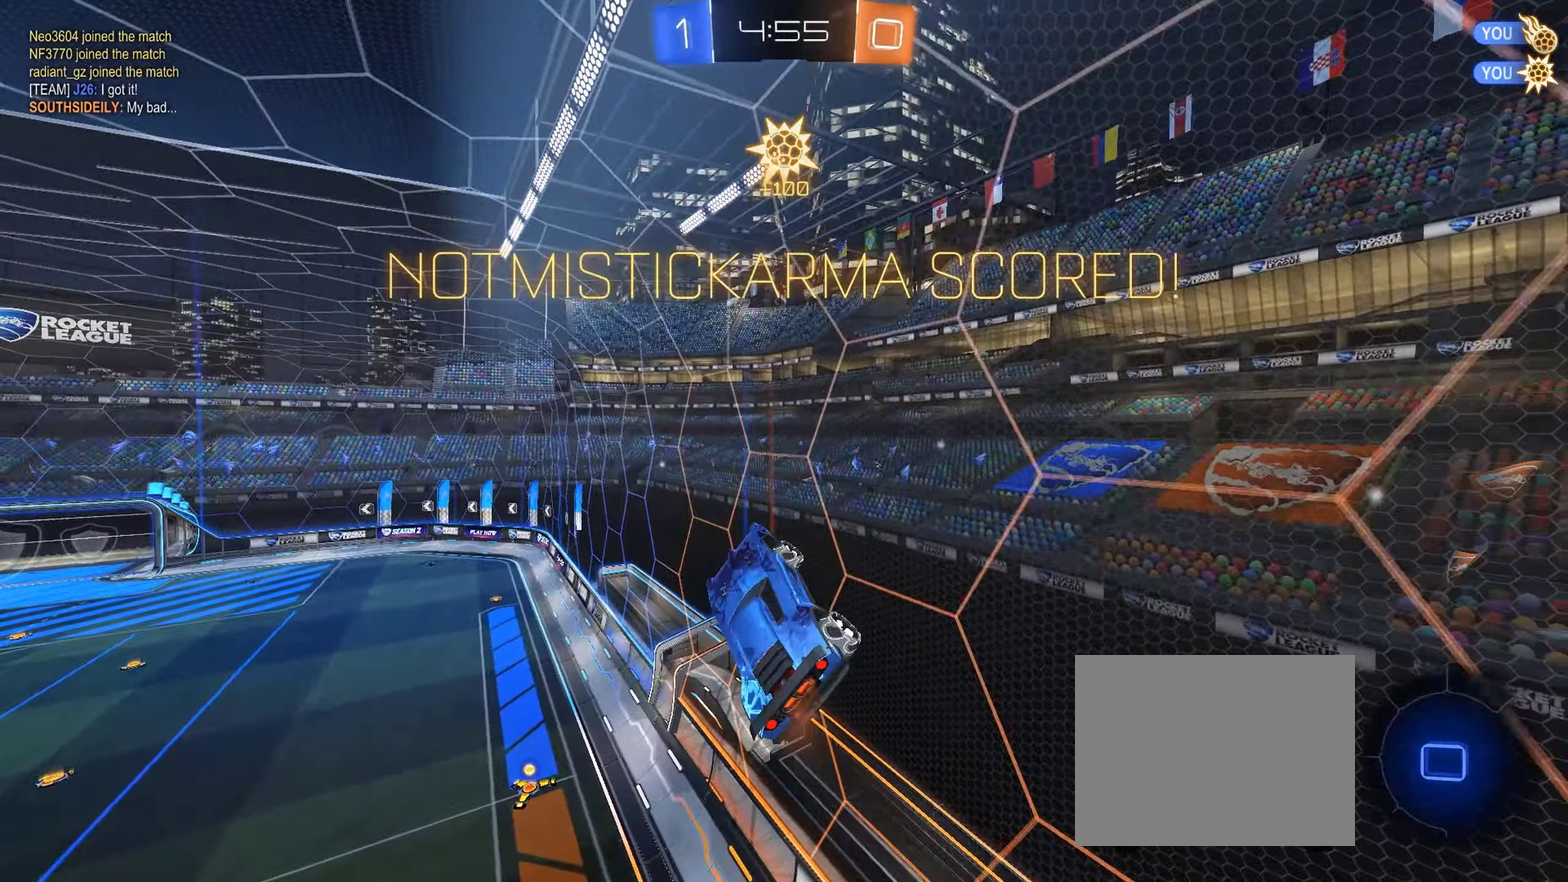
{"buttons": ["L1", "R2"], "left_stick": "center", "events": [[100, "Y", "down"], [117, "left_stick", "down-left"], [150, "L1", "down"], [200, "Y", "up"], [250, "left_stick", "center"]]}
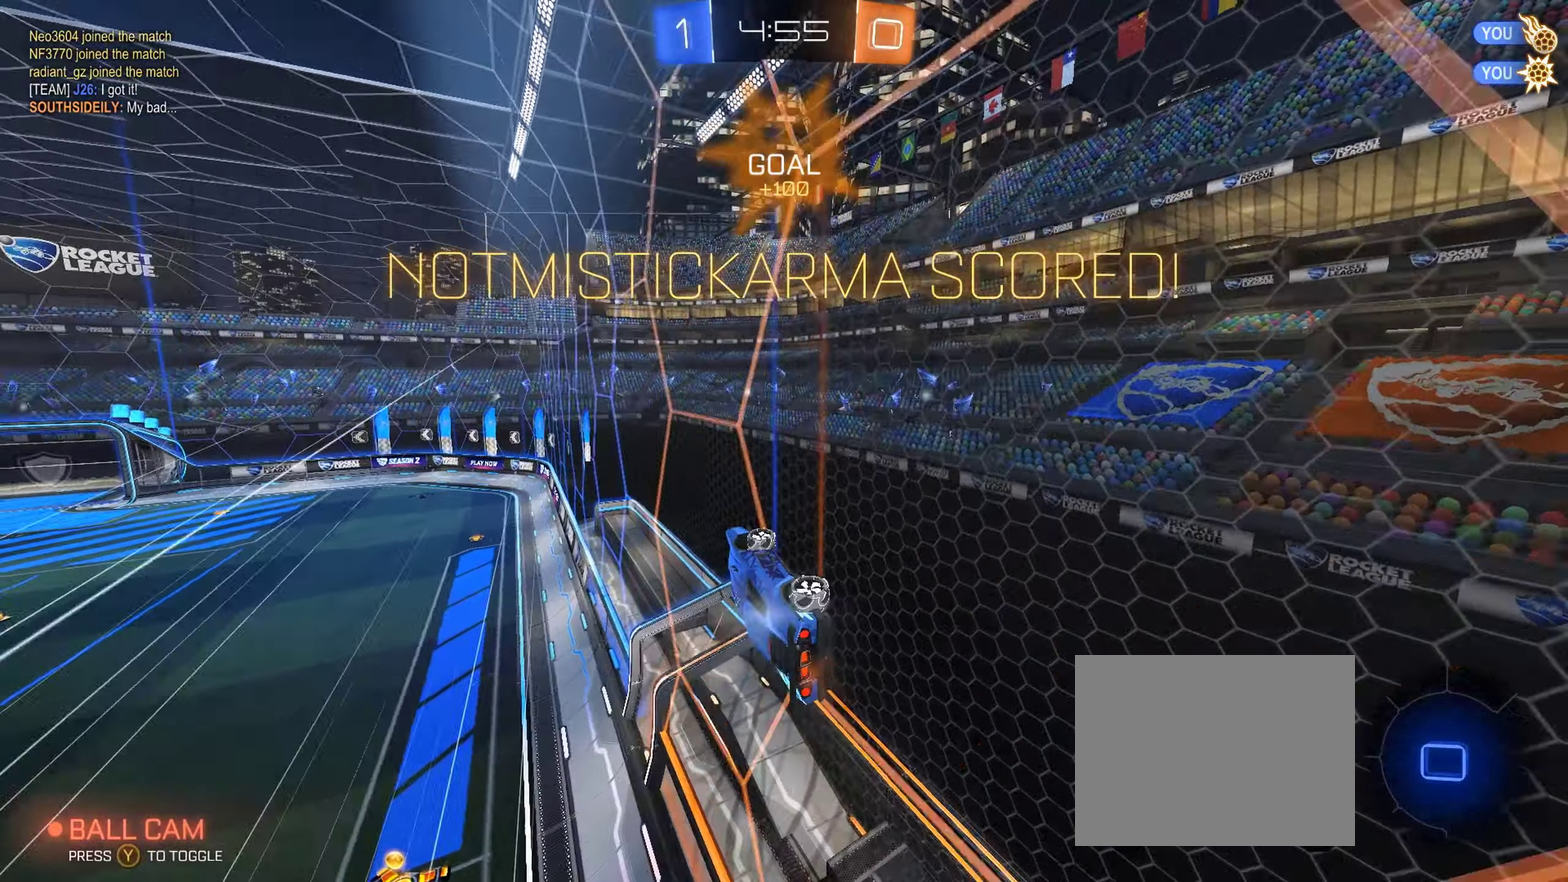
{"buttons": ["Y", "R2"], "left_stick": "center", "events": [[67, "left_stick", "up"], [133, "A", "down"], [167, "left_stick", "up-left"], [217, "A", "up"], [283, "A", "down"], [400, "A", "up"], [433, "L1", "up"], [467, "left_stick", "center"], [483, "Y", "down"]]}
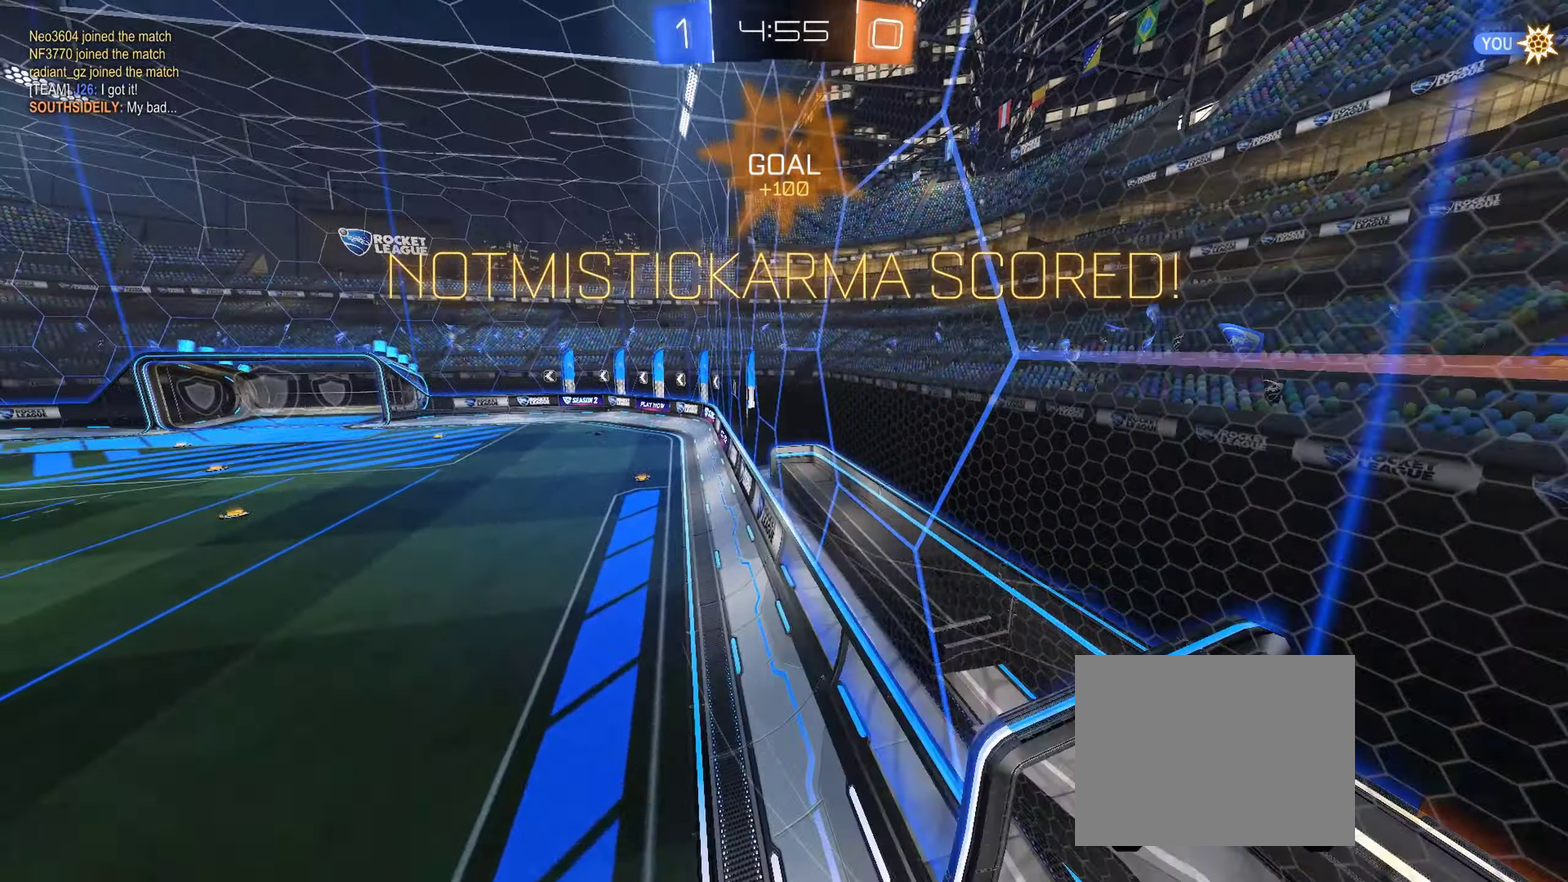
{"buttons": [], "left_stick": "center", "events": [[67, "Y", "up"], [100, "R2", "up"]]}